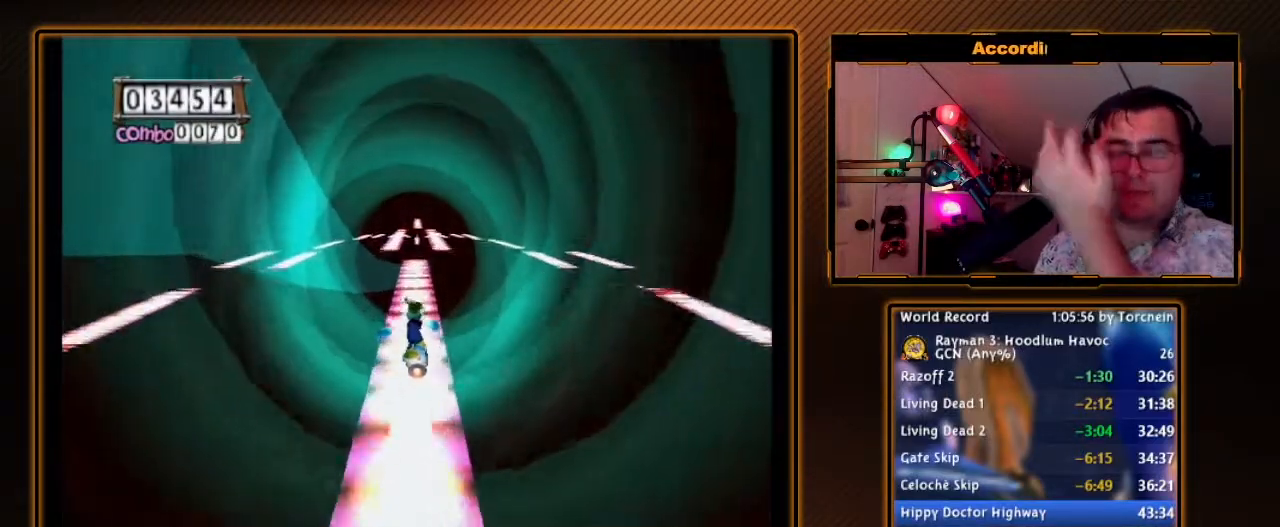
Gameplay with a controller (Nintendo layout); each line is a JSON object with the inputs held at the frame after it (dt_ms = milliseconds from this image to that frame). "events" lists button and stick changes between this image and that frame as [ms after this image, input, new state], when the widget could be followed in between. Not read: L3 R3.
{"dt_ms": 500, "buttons": ["A"], "left_stick": "center", "right_stick": "center", "events": []}
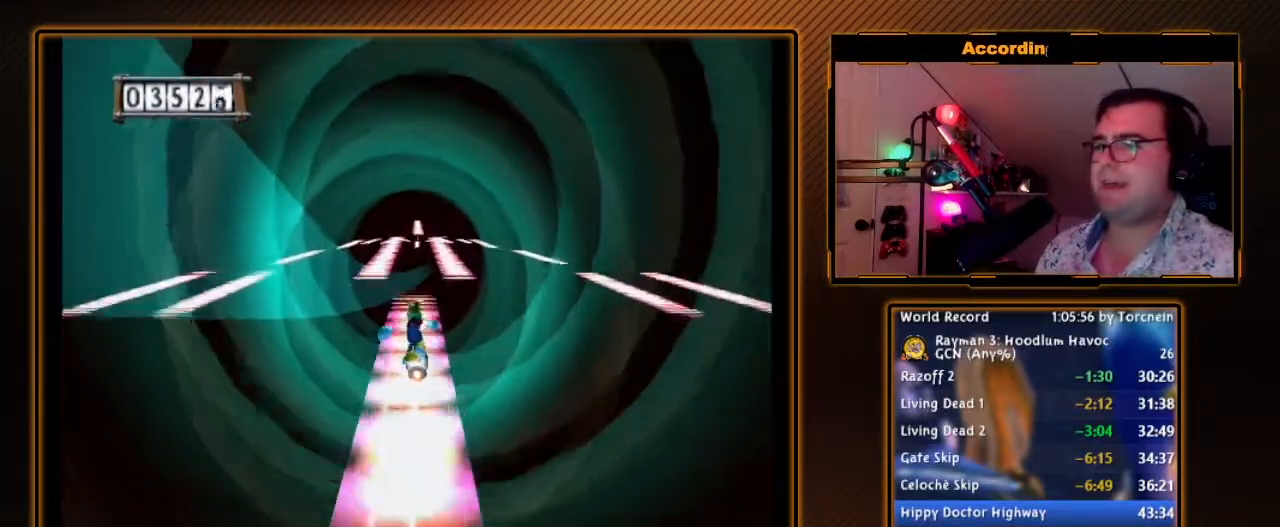
{"dt_ms": 500, "buttons": ["A"], "left_stick": "center", "right_stick": "center", "events": [[150, "left_stick", "right"], [433, "left_stick", "center"]]}
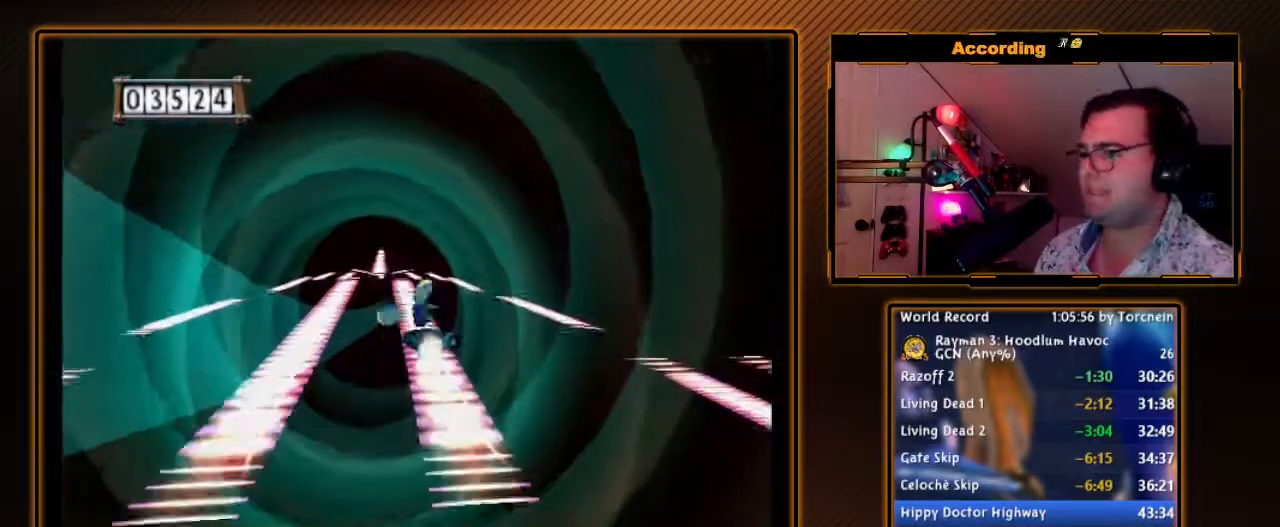
{"dt_ms": 500, "buttons": ["A"], "left_stick": "center", "right_stick": "center", "events": [[67, "left_stick", "right"], [167, "left_stick", "center"], [383, "left_stick", "left"], [500, "left_stick", "center"]]}
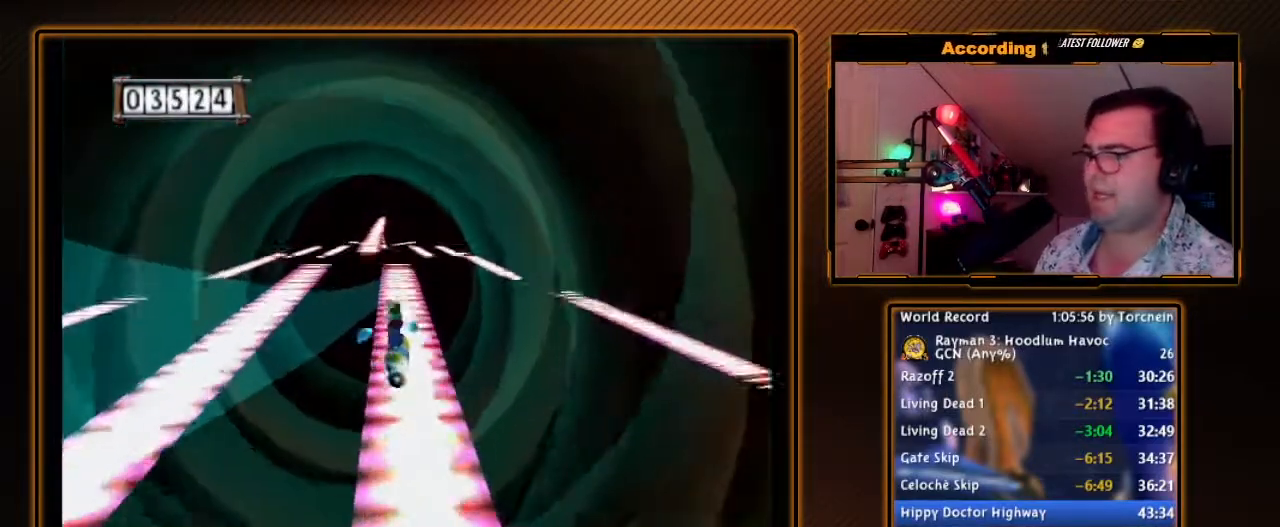
{"dt_ms": 500, "buttons": ["A"], "left_stick": "center", "right_stick": "center", "events": []}
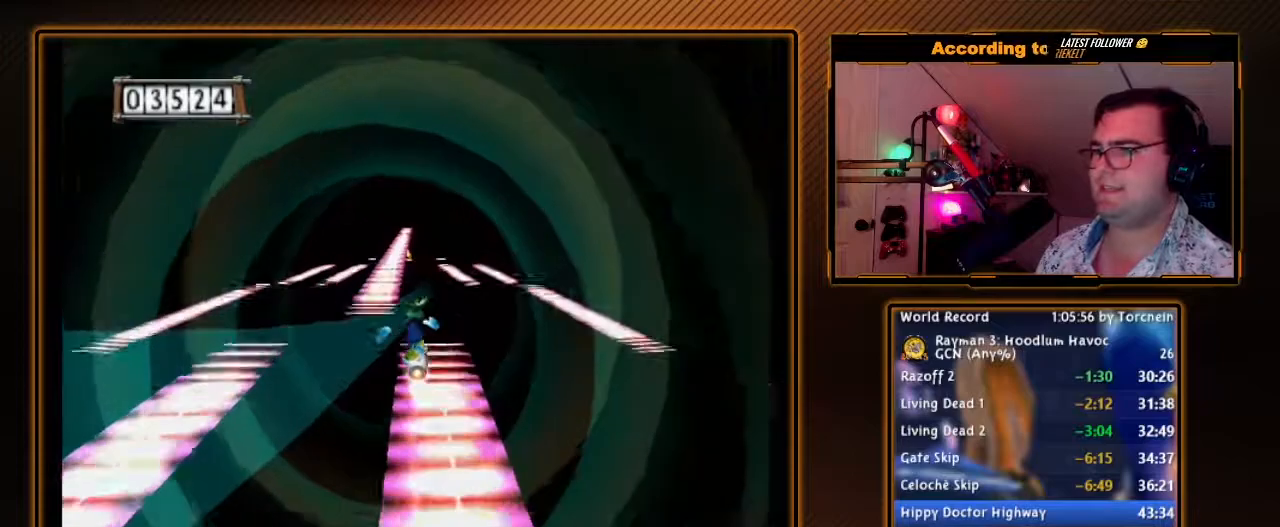
{"dt_ms": 500, "buttons": ["A"], "left_stick": "center", "right_stick": "center", "events": [[17, "left_stick", "left"], [283, "left_stick", "center"]]}
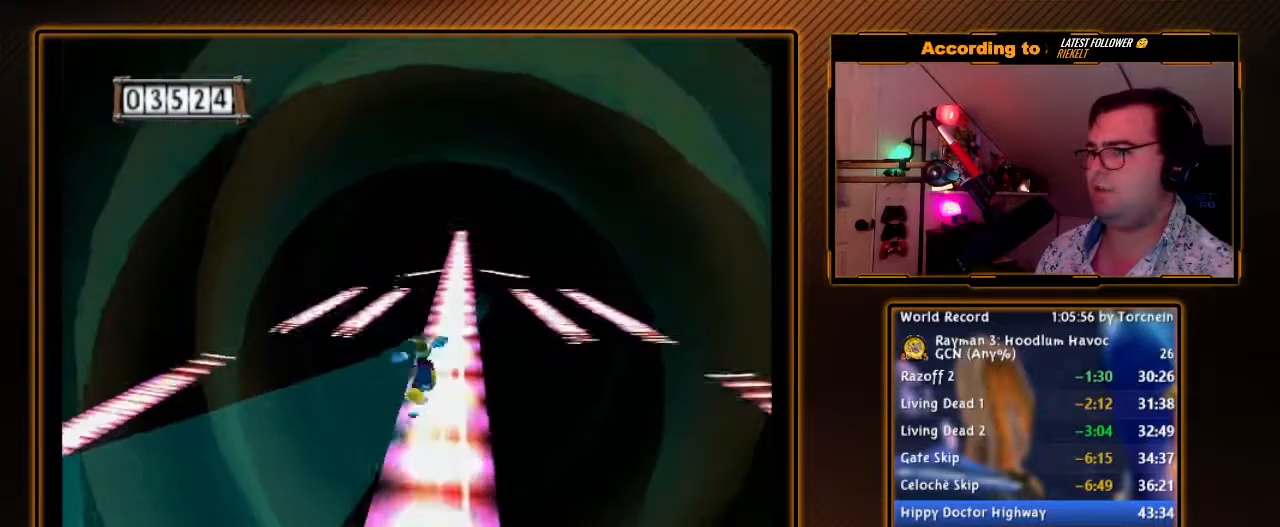
{"dt_ms": 500, "buttons": ["A"], "left_stick": "center", "right_stick": "center", "events": []}
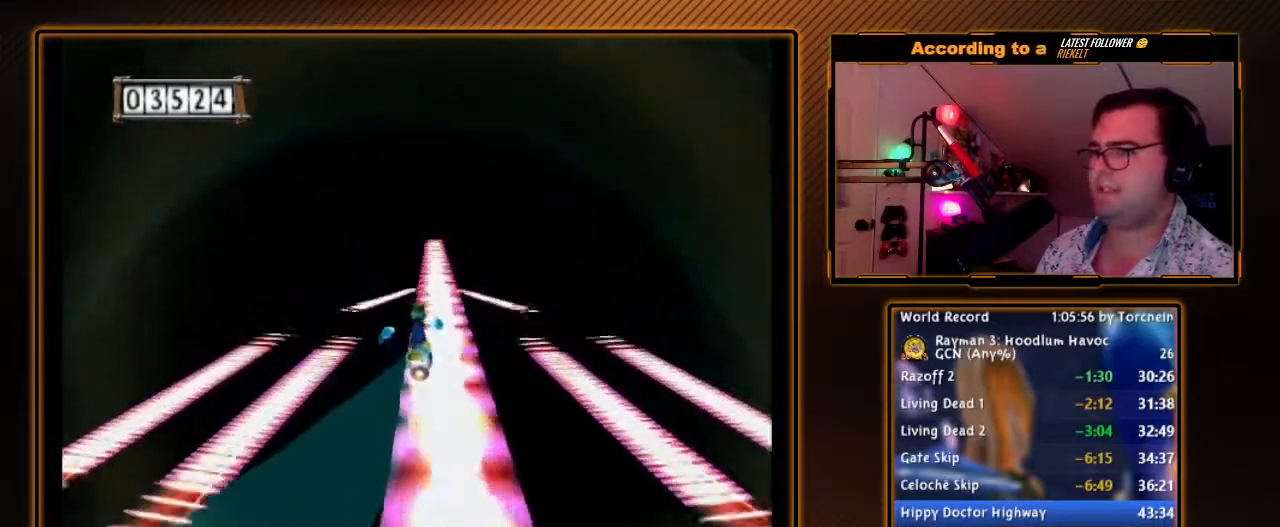
{"dt_ms": 500, "buttons": ["A"], "left_stick": "center", "right_stick": "center", "events": [[350, "left_stick", "right"], [433, "left_stick", "center"]]}
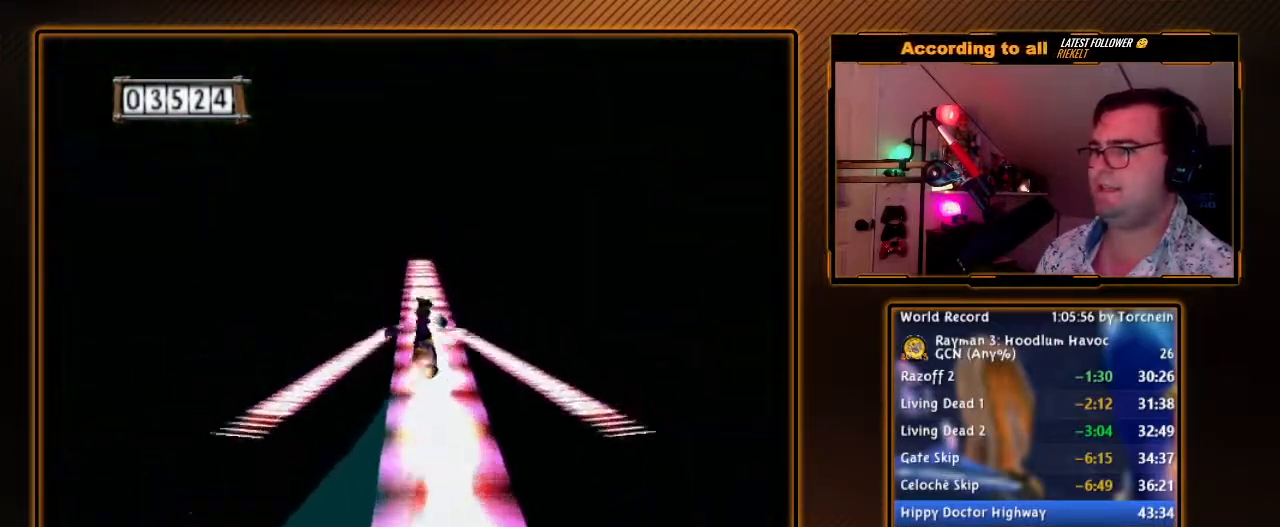
{"dt_ms": 500, "buttons": ["A"], "left_stick": "center", "right_stick": "center", "events": []}
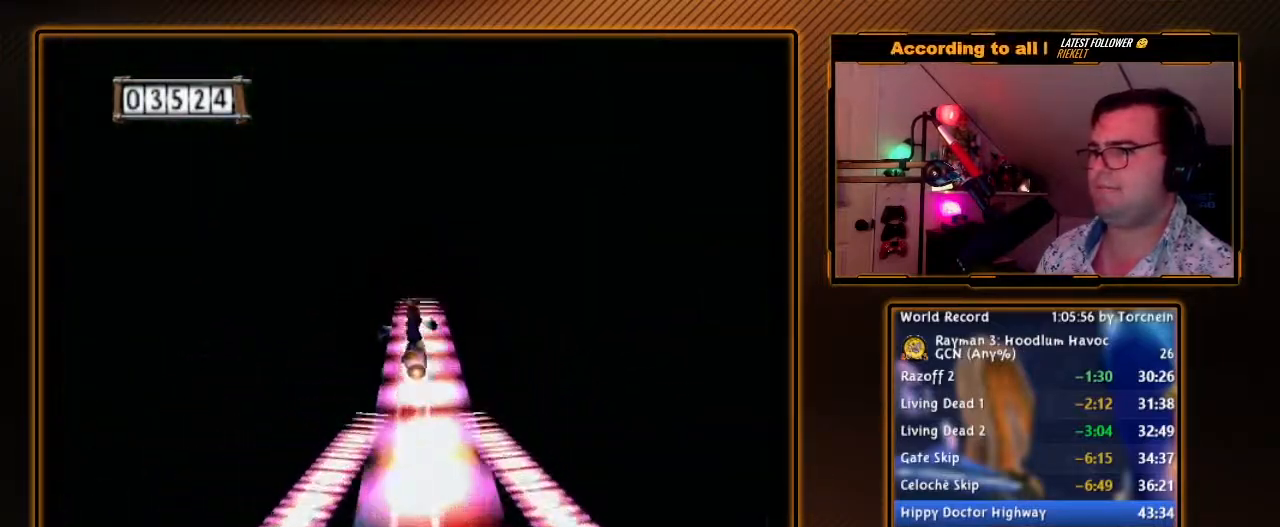
{"dt_ms": 500, "buttons": ["A"], "left_stick": "center", "right_stick": "center", "events": []}
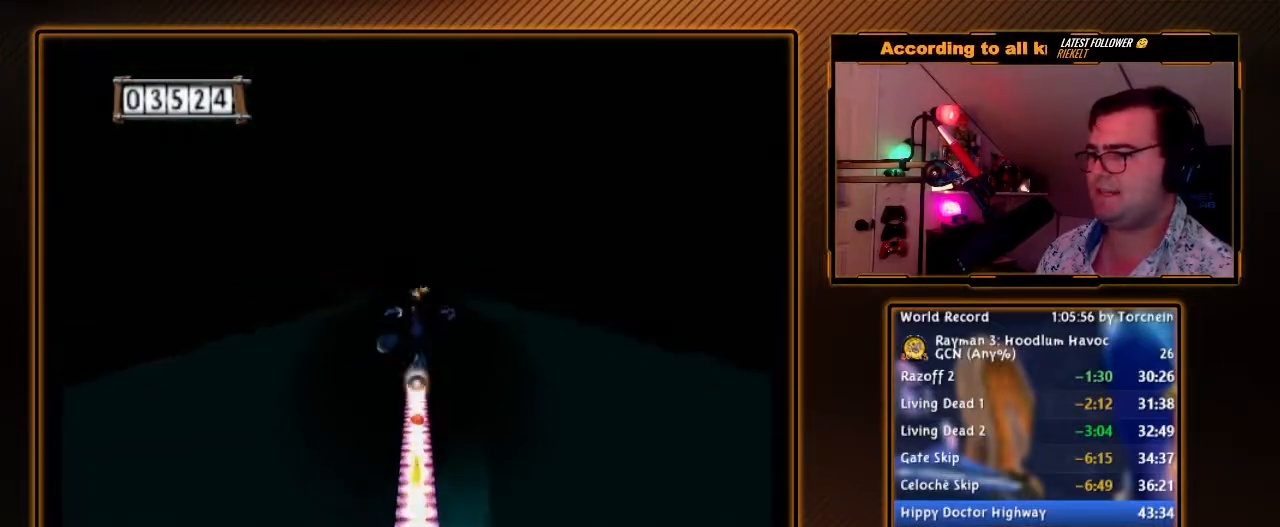
{"dt_ms": 500, "buttons": ["A"], "left_stick": "center", "right_stick": "center", "events": []}
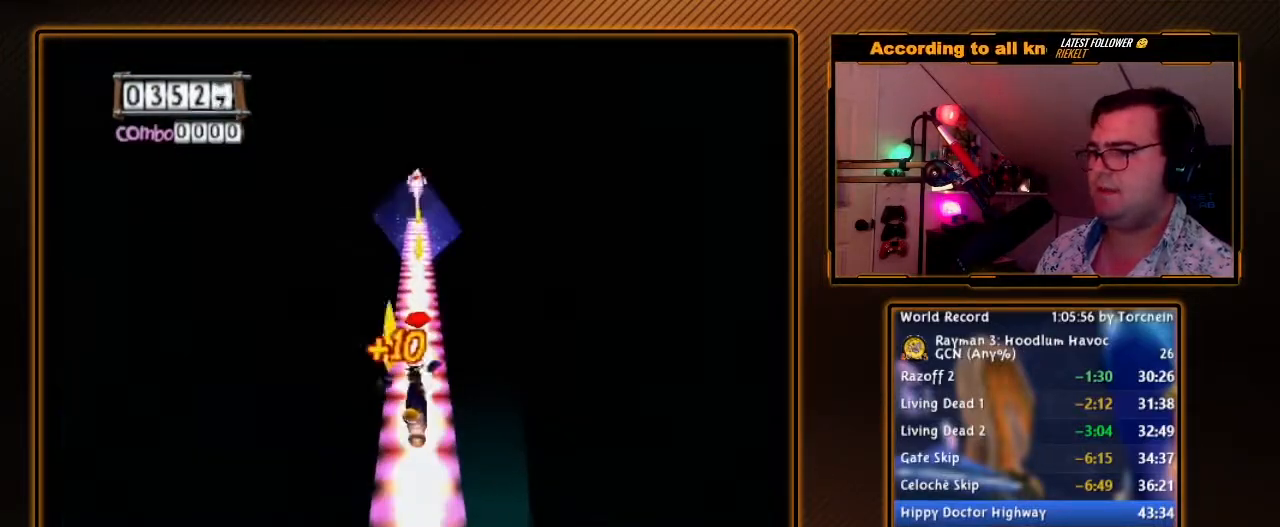
{"dt_ms": 500, "buttons": ["A"], "left_stick": "center", "right_stick": "center", "events": []}
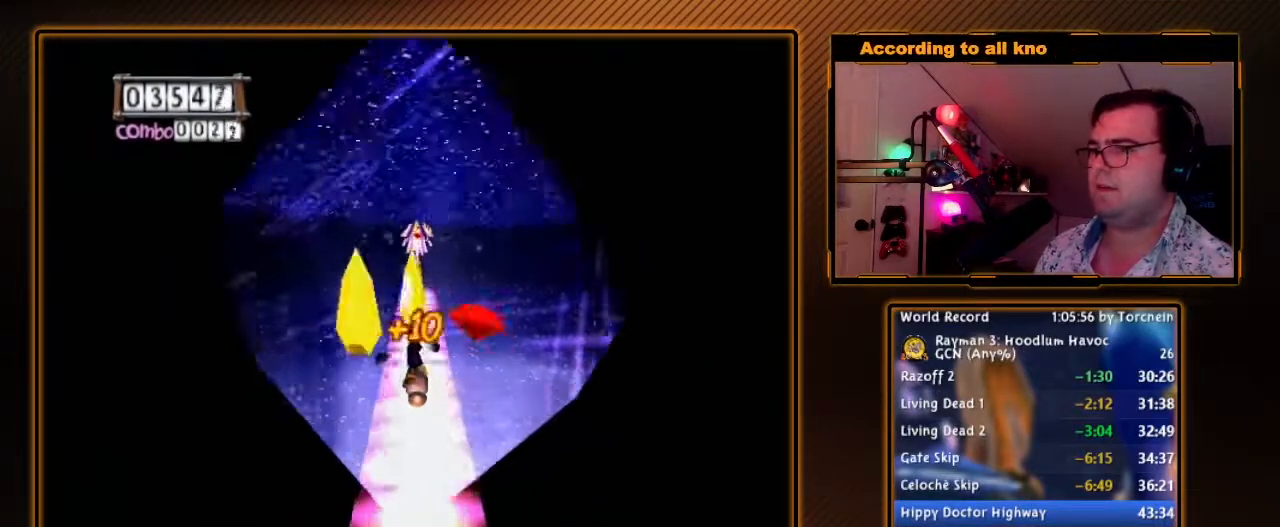
{"dt_ms": 500, "buttons": ["A"], "left_stick": "center", "right_stick": "center", "events": []}
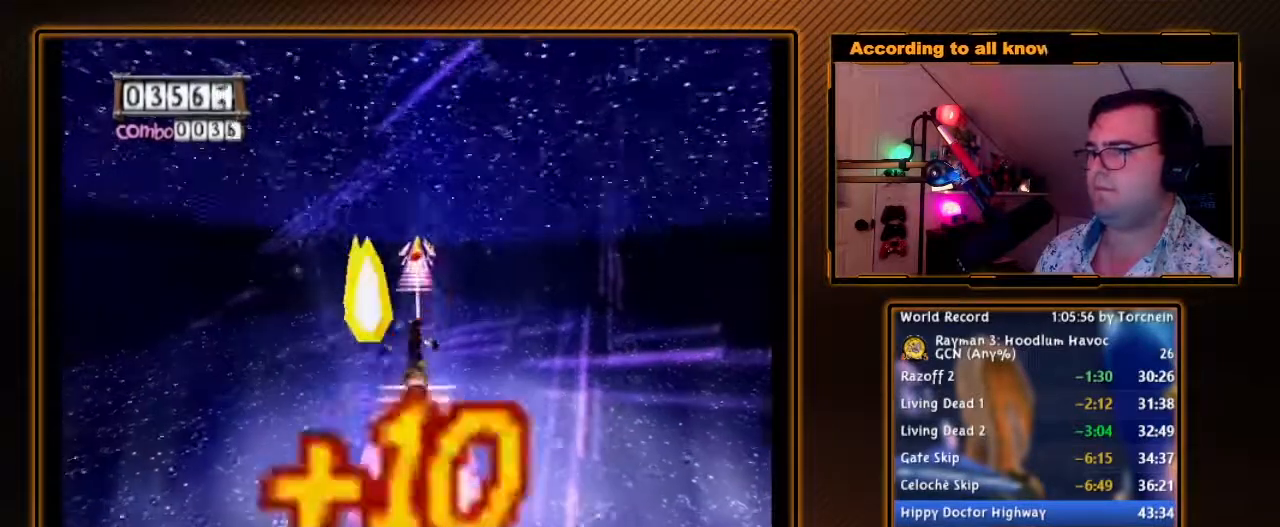
{"dt_ms": 500, "buttons": ["A"], "left_stick": "center", "right_stick": "center", "events": []}
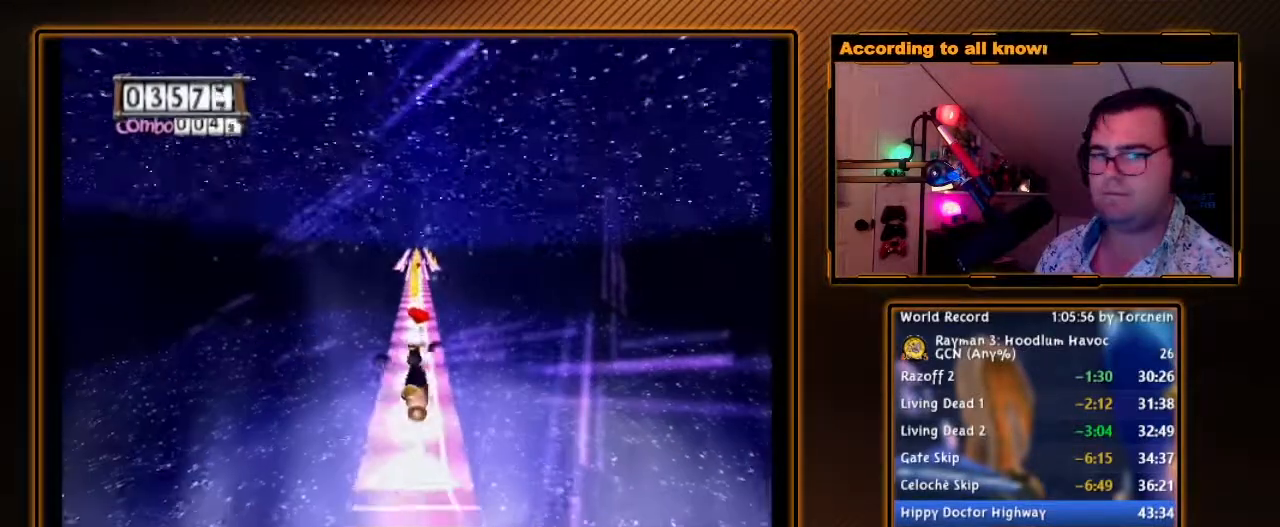
{"dt_ms": 500, "buttons": ["A"], "left_stick": "center", "right_stick": "center", "events": []}
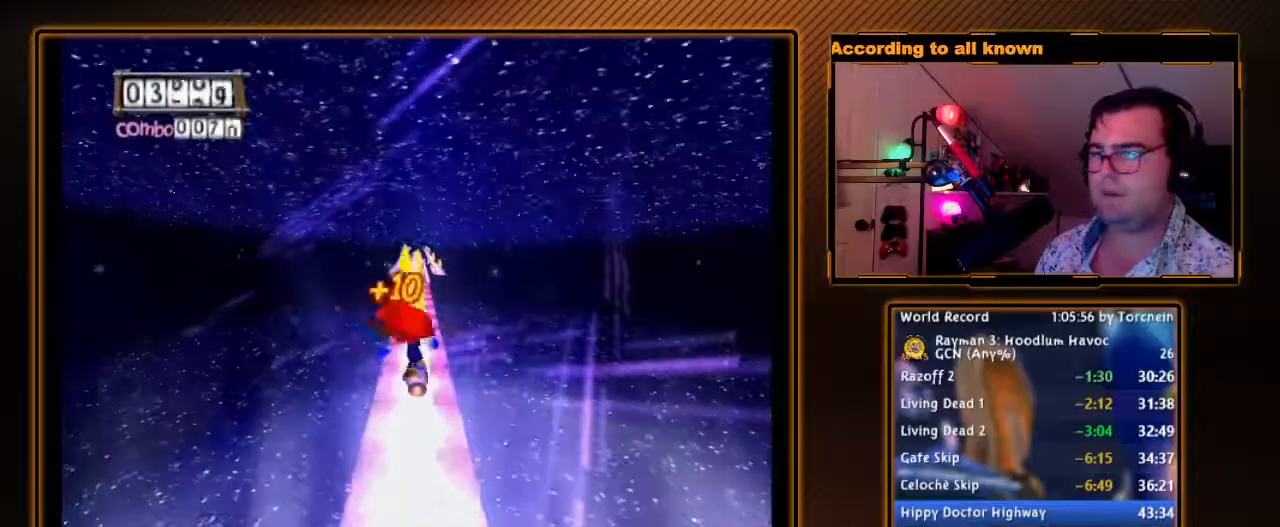
{"dt_ms": 500, "buttons": ["A"], "left_stick": "center", "right_stick": "center", "events": []}
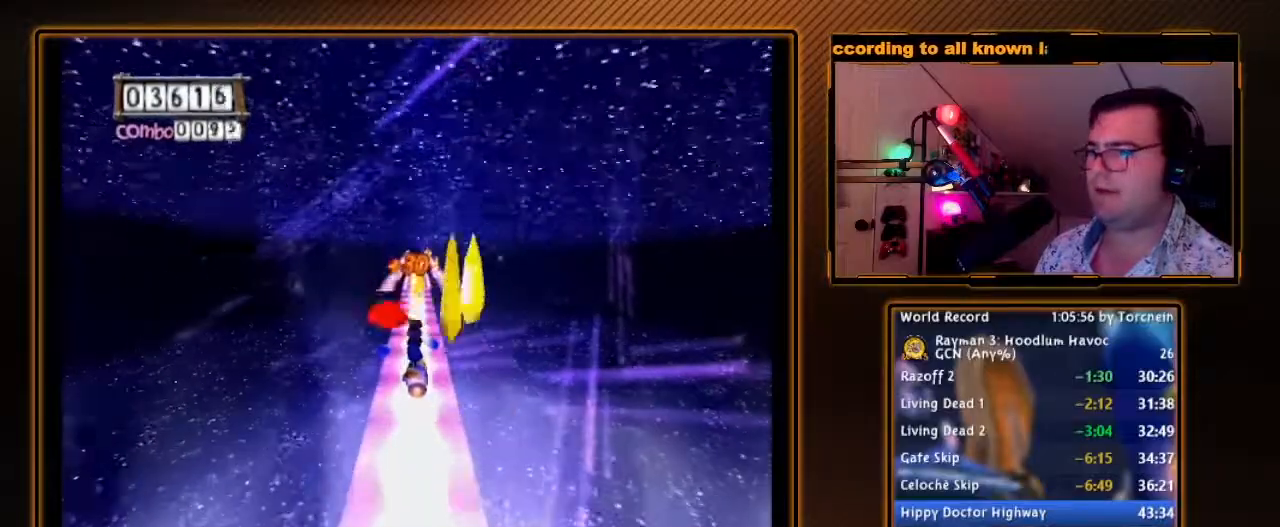
{"dt_ms": 500, "buttons": ["A"], "left_stick": "center", "right_stick": "center", "events": []}
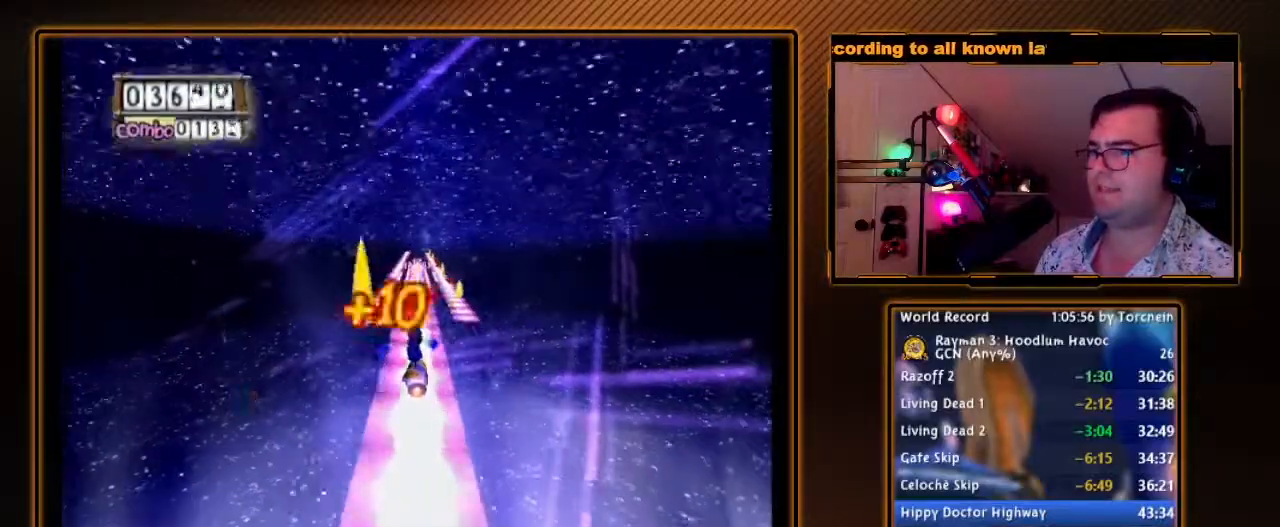
{"dt_ms": 500, "buttons": ["A"], "left_stick": "center", "right_stick": "center", "events": []}
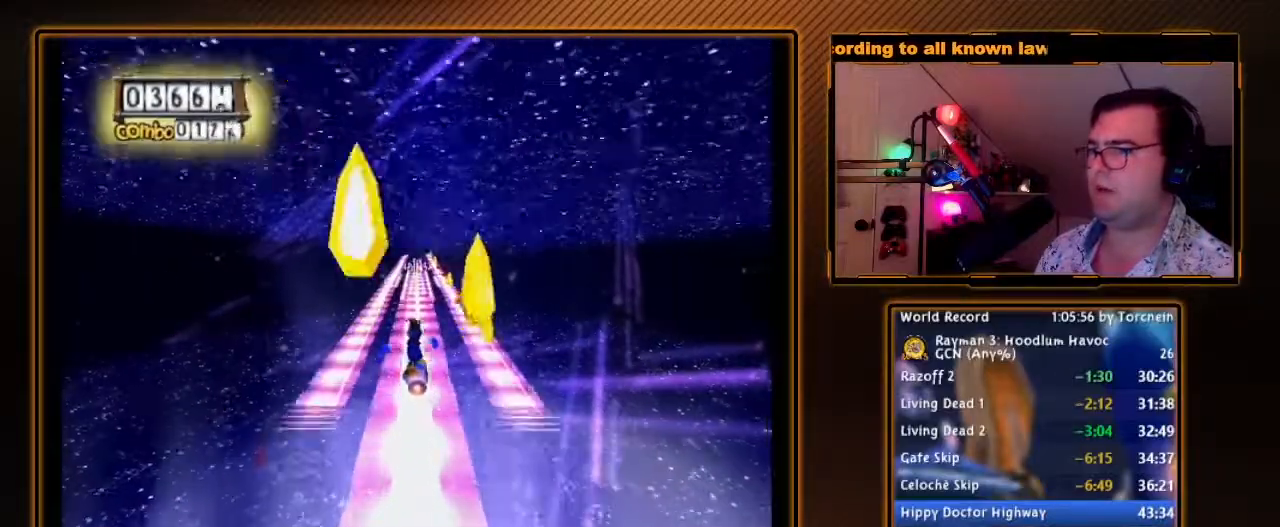
{"dt_ms": 500, "buttons": ["A"], "left_stick": "center", "right_stick": "center", "events": [[67, "left_stick", "left"], [317, "left_stick", "center"]]}
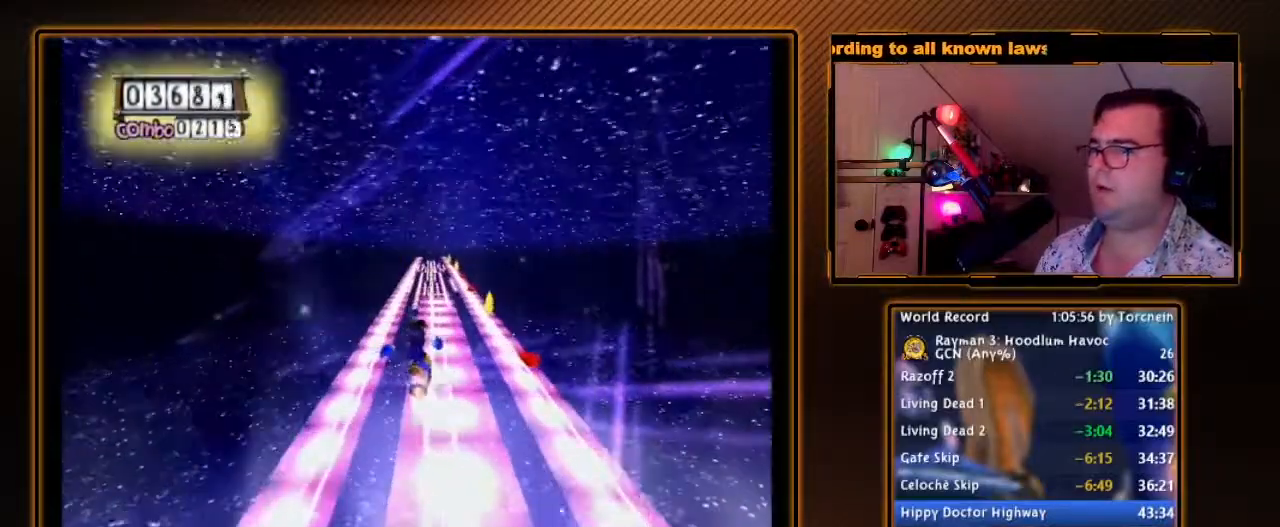
{"dt_ms": 500, "buttons": ["A"], "left_stick": "left", "right_stick": "center", "events": [[200, "left_stick", "left"]]}
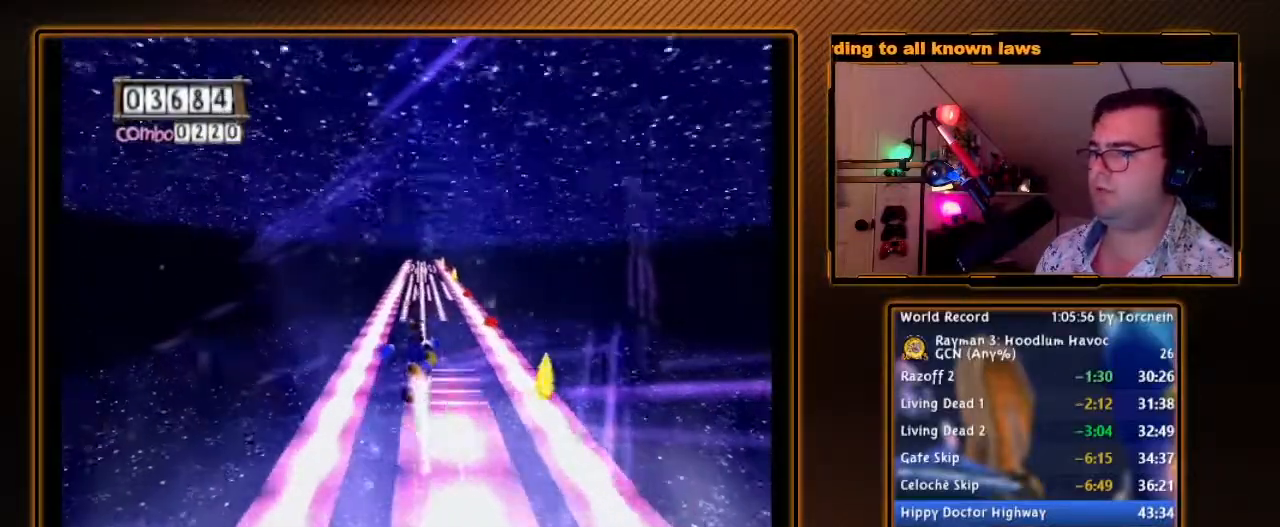
{"dt_ms": 500, "buttons": ["A"], "left_stick": "center", "right_stick": "center", "events": [[383, "left_stick", "center"]]}
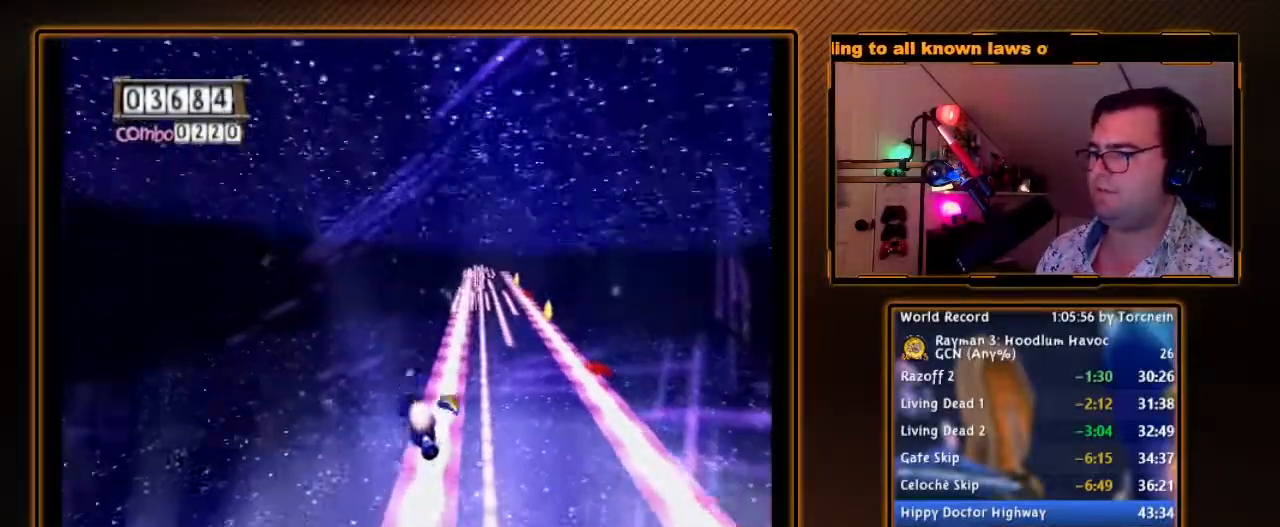
{"dt_ms": 500, "buttons": ["A"], "left_stick": "center", "right_stick": "center", "events": []}
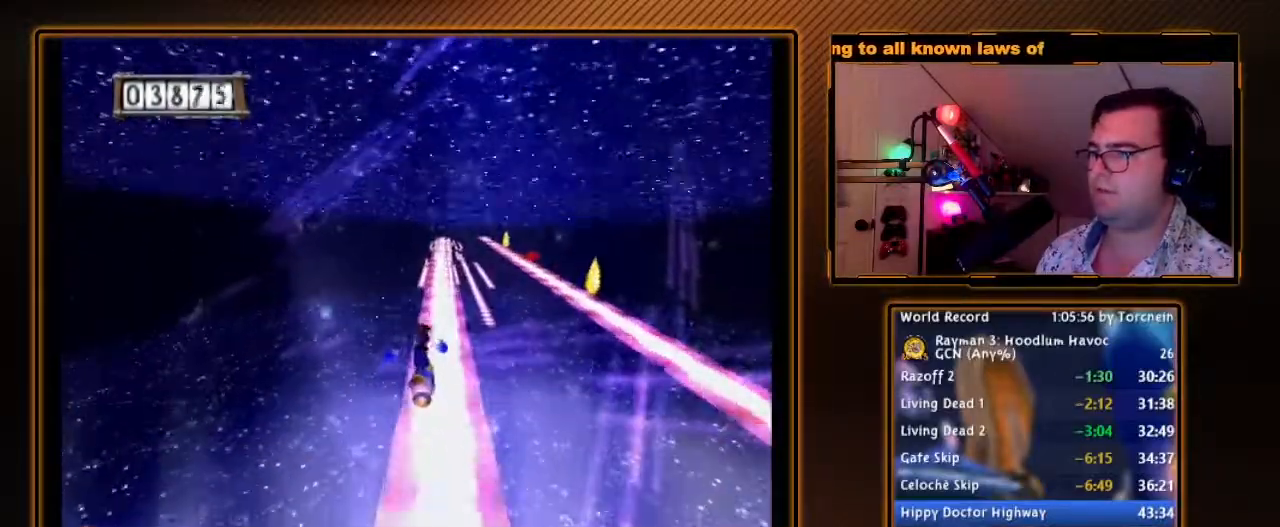
{"dt_ms": 500, "buttons": ["A"], "left_stick": "center", "right_stick": "center", "events": [[383, "left_stick", "right"], [467, "left_stick", "center"]]}
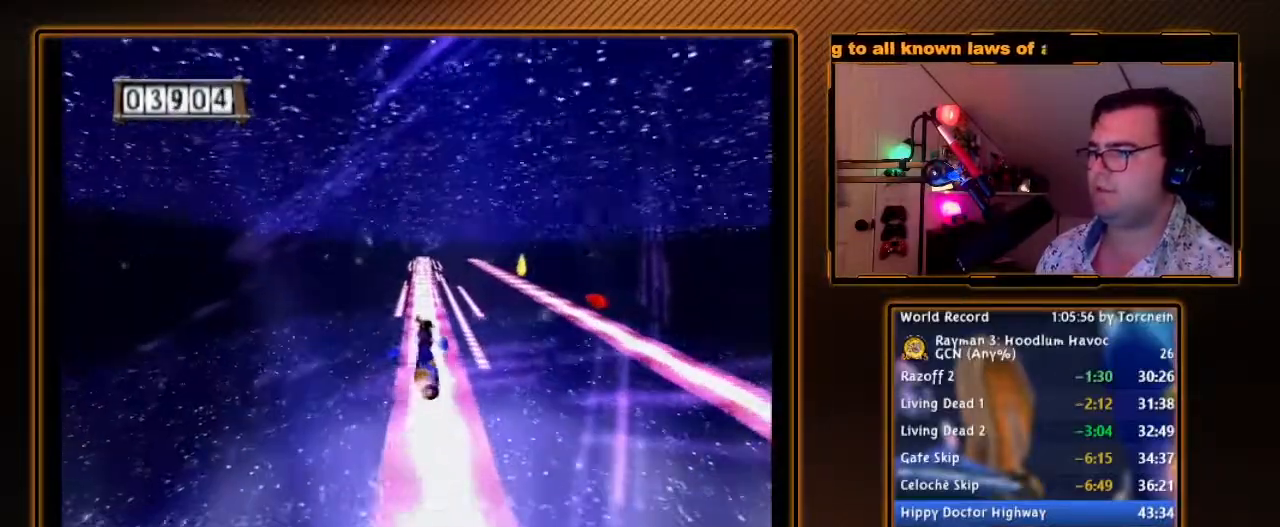
{"dt_ms": 1000, "buttons": ["A"], "left_stick": "center", "right_stick": "center", "events": []}
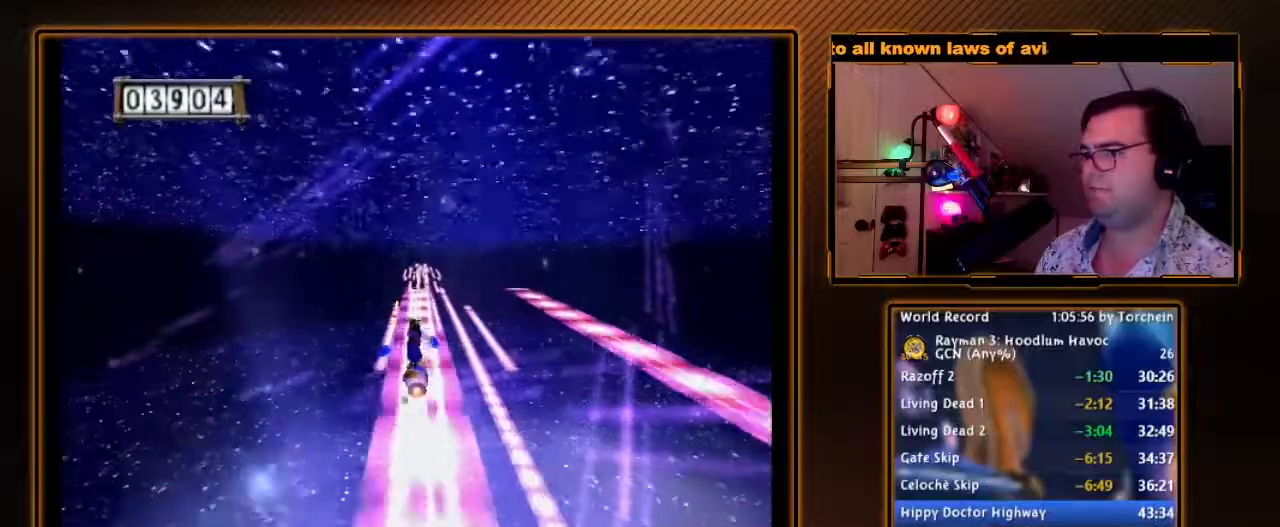
{"dt_ms": 500, "buttons": ["A"], "left_stick": "center", "right_stick": "center", "events": []}
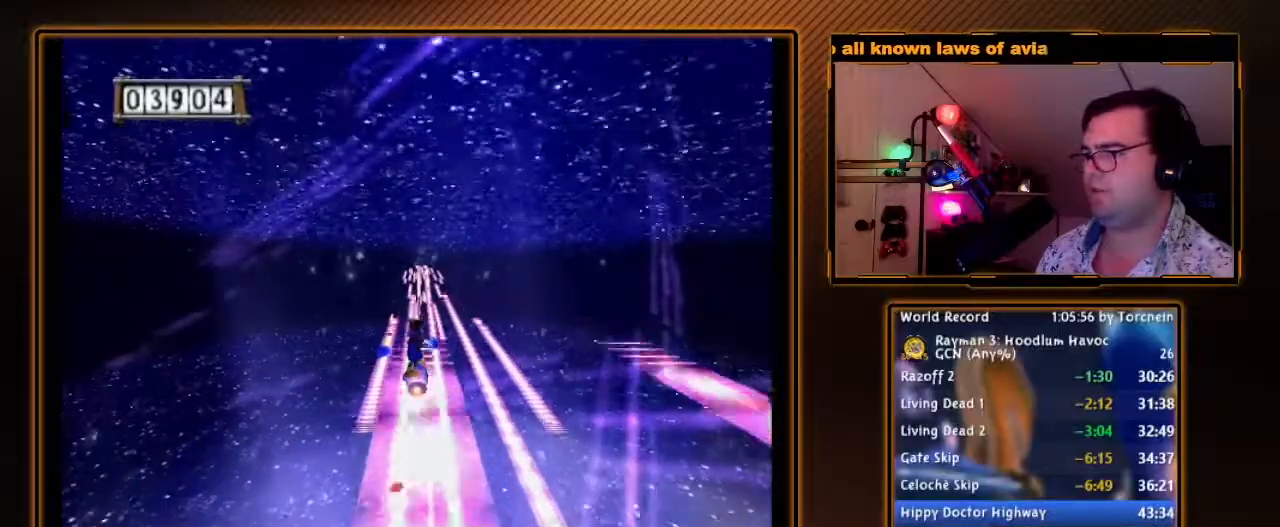
{"dt_ms": 500, "buttons": ["A"], "left_stick": "center", "right_stick": "center", "events": [[217, "left_stick", "right"], [500, "left_stick", "center"]]}
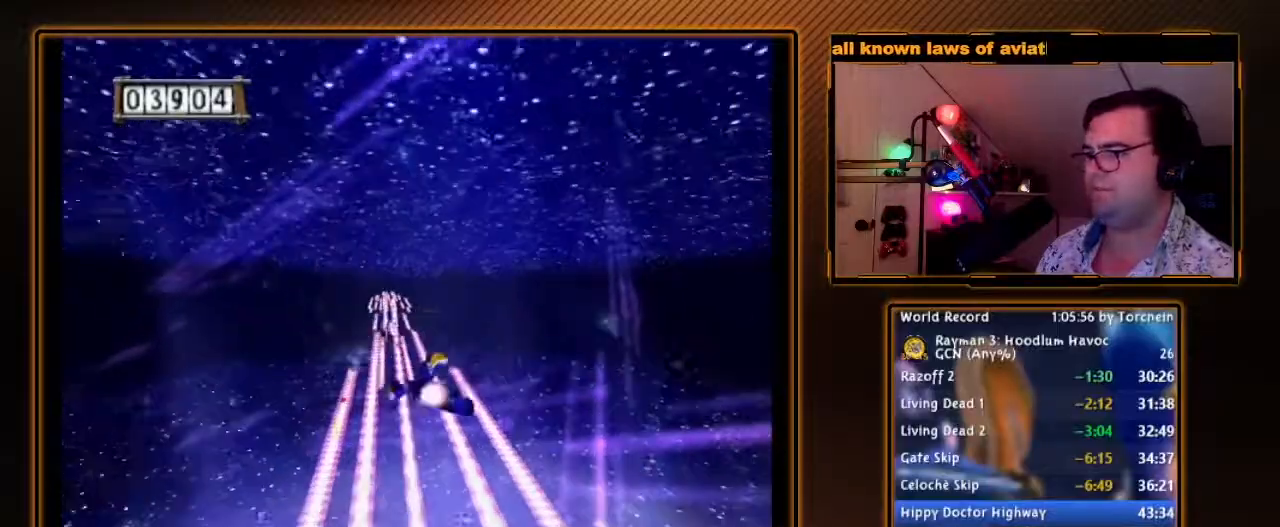
{"dt_ms": 500, "buttons": ["A"], "left_stick": "center", "right_stick": "center", "events": [[317, "left_stick", "right"], [417, "left_stick", "center"]]}
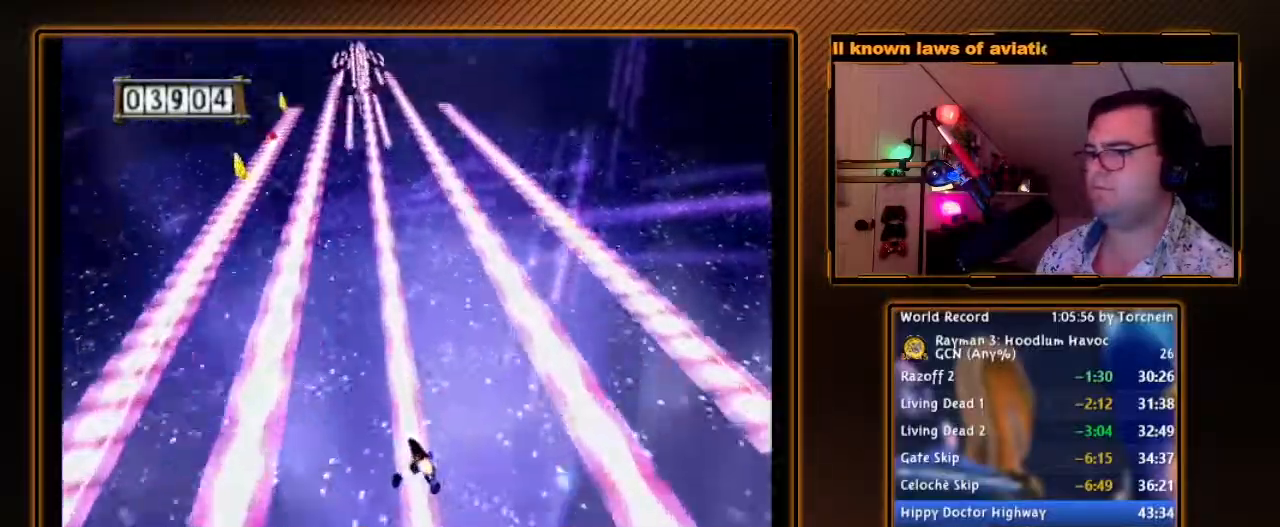
{"dt_ms": 500, "buttons": ["A"], "left_stick": "center", "right_stick": "center", "events": []}
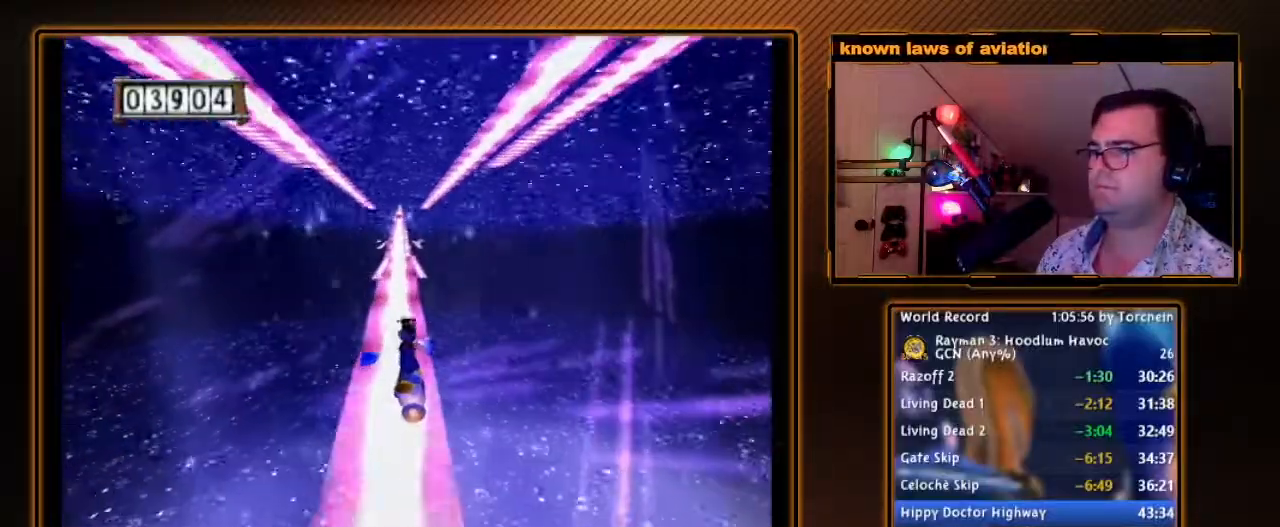
{"dt_ms": 500, "buttons": ["A"], "left_stick": "center", "right_stick": "center", "events": [[67, "left_stick", "left"], [183, "left_stick", "center"]]}
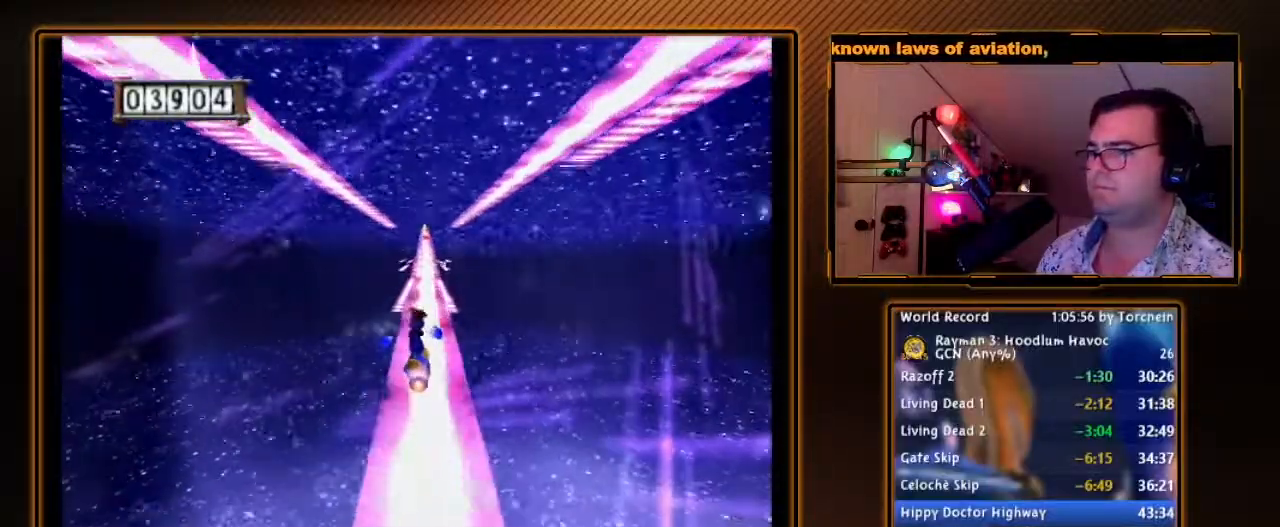
{"dt_ms": 500, "buttons": ["A"], "left_stick": "center", "right_stick": "center", "events": []}